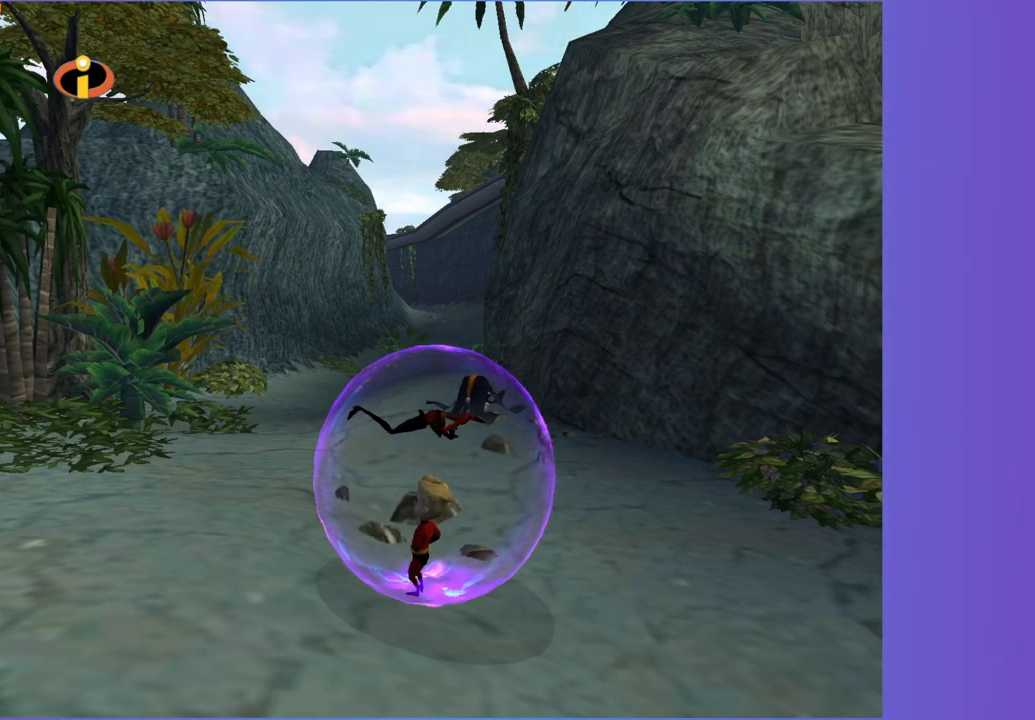
Gameplay with a controller (Xbox layout); each line is a JSON object with the inputs held at the frame after it (dt_ms = milliseconds from this image to that frame). "button_events" lists button changes between this image and that frame as [ms after this image, input, new state], when the widget could be followed in between (sticks are given only as held states). Not read: L3 R3.
{"dt_ms": 500, "buttons": [], "left_stick": "left", "right_stick": "center", "button_events": []}
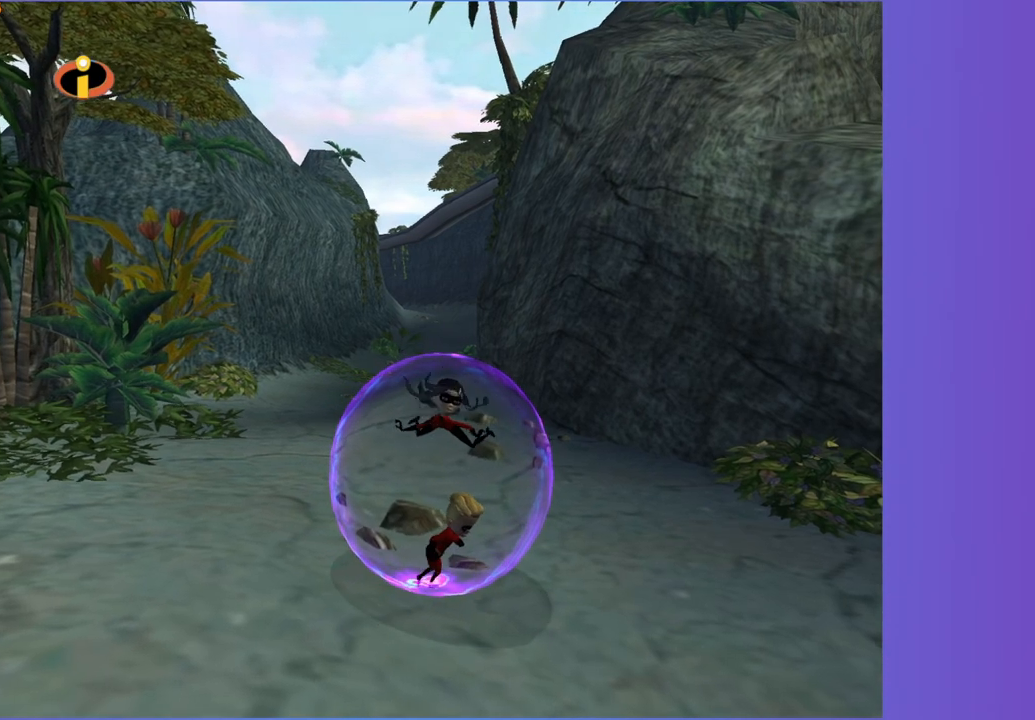
{"dt_ms": 500, "buttons": [], "left_stick": "center", "right_stick": "center", "button_events": []}
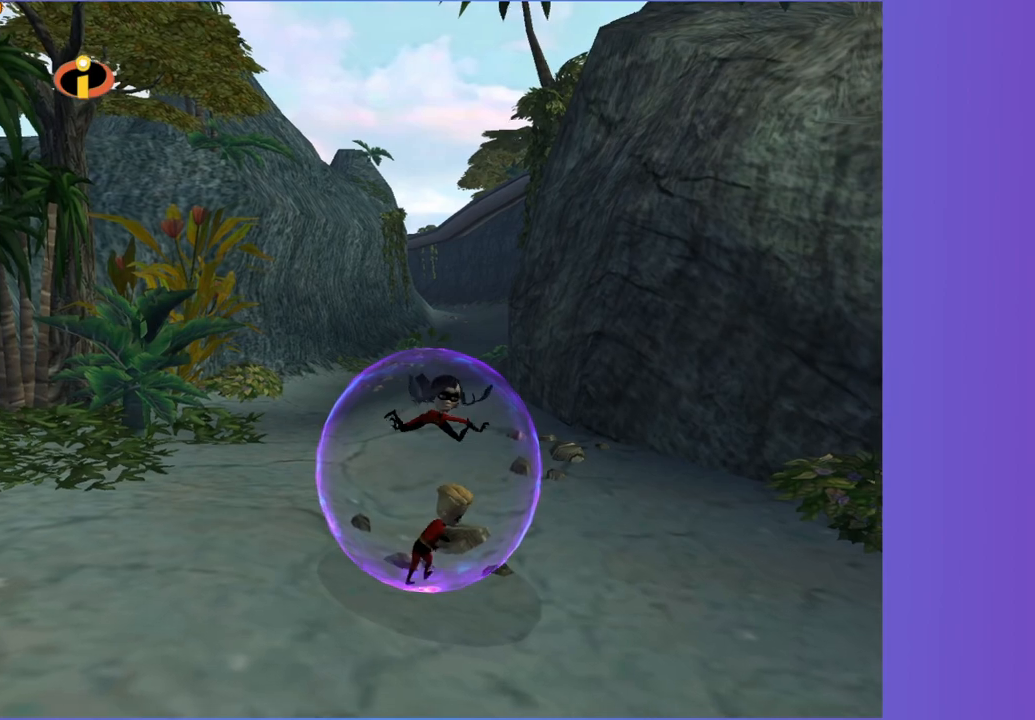
{"dt_ms": 500, "buttons": [], "left_stick": "center", "right_stick": "center", "button_events": []}
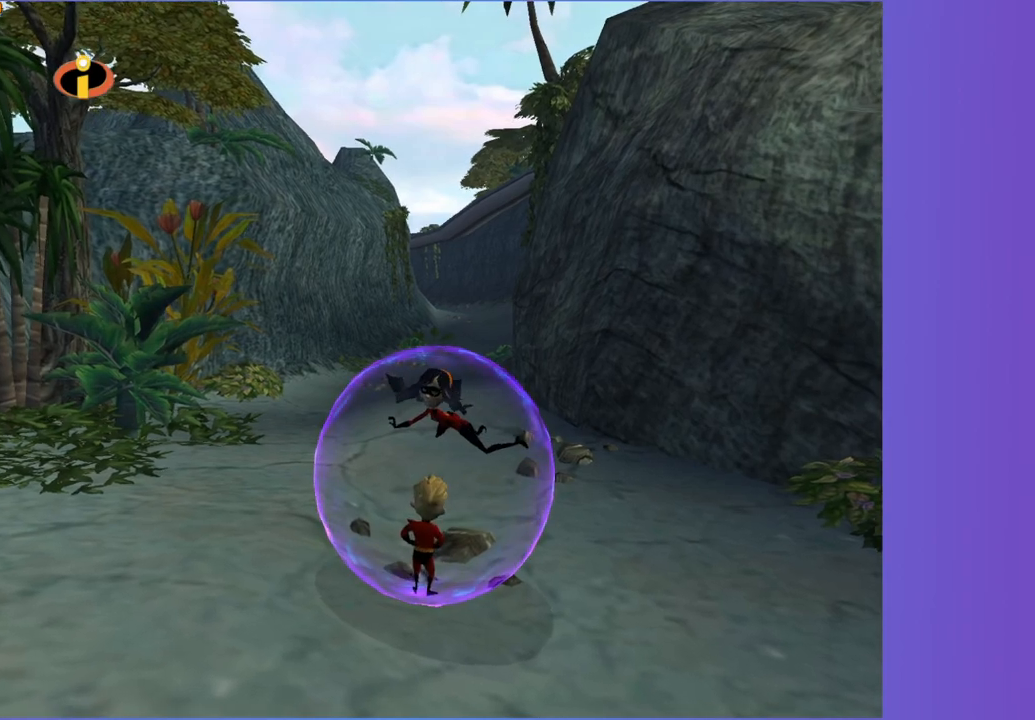
{"dt_ms": 500, "buttons": [], "left_stick": "center", "right_stick": "center", "button_events": []}
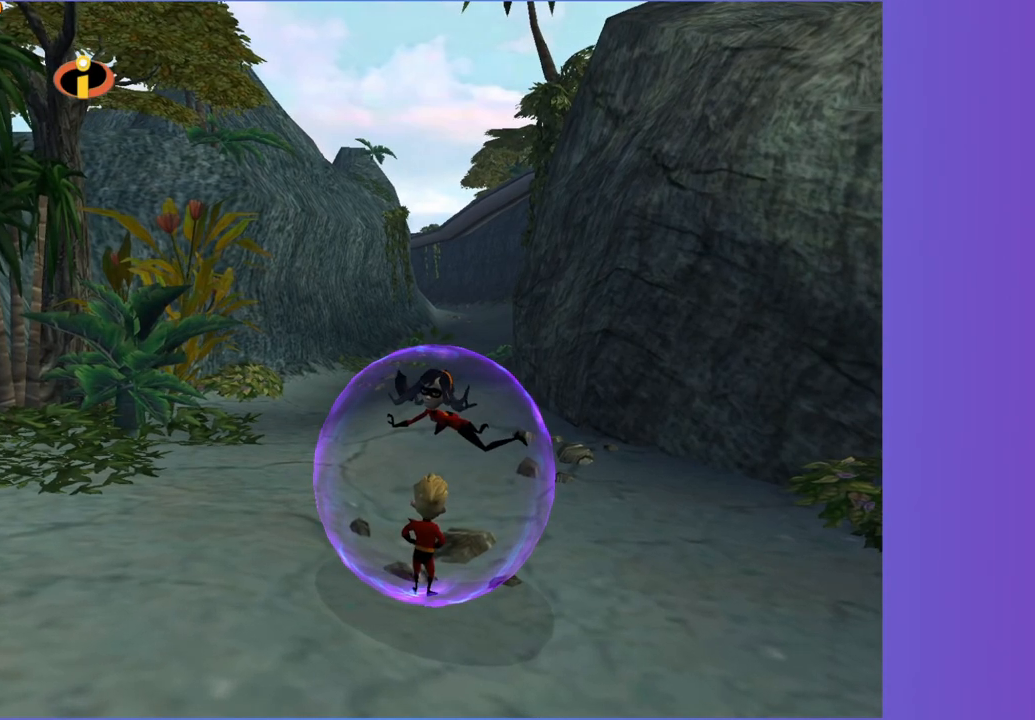
{"dt_ms": 500, "buttons": [], "left_stick": "center", "right_stick": "center", "button_events": []}
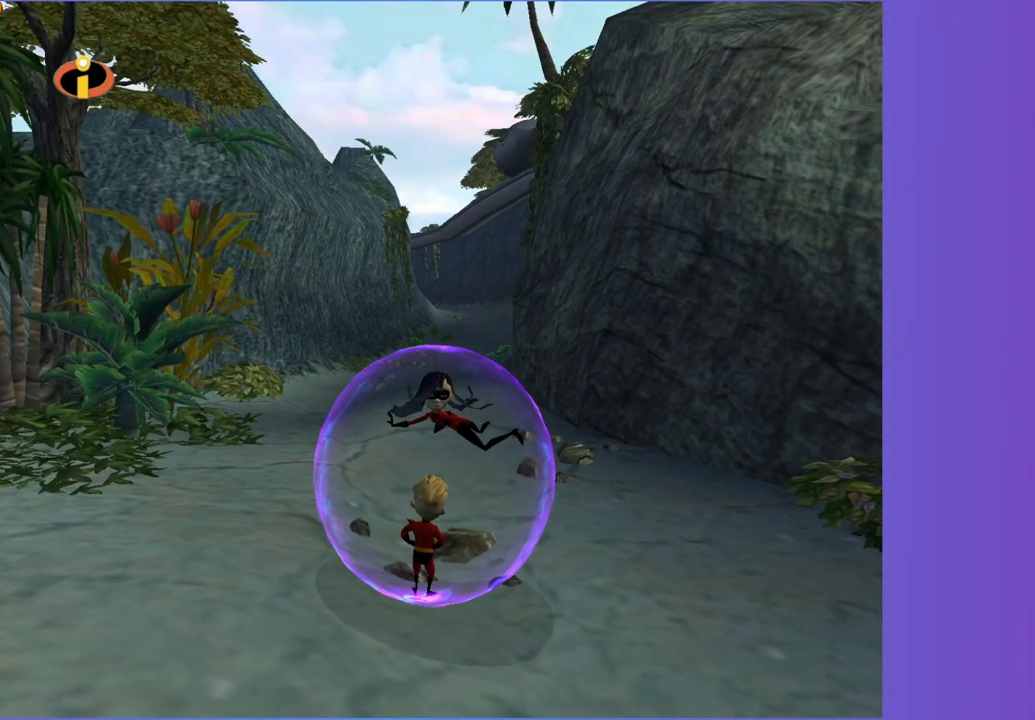
{"dt_ms": 500, "buttons": [], "left_stick": "up", "right_stick": "center", "button_events": []}
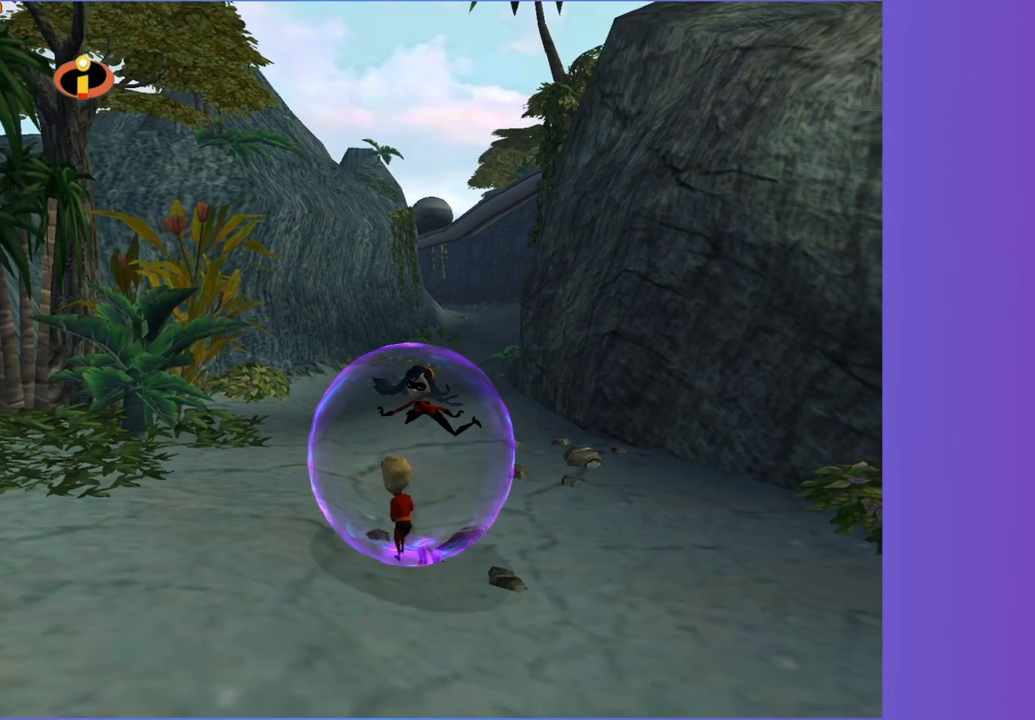
{"dt_ms": 500, "buttons": [], "left_stick": "up", "right_stick": "center", "button_events": []}
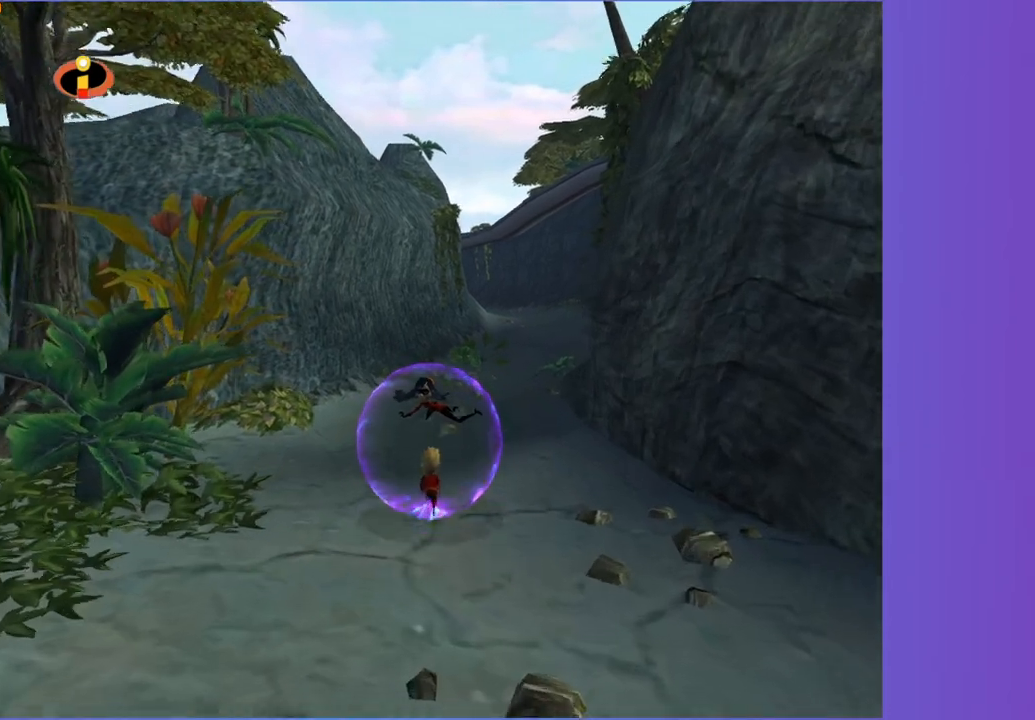
{"dt_ms": 500, "buttons": [], "left_stick": "up", "right_stick": "center", "button_events": []}
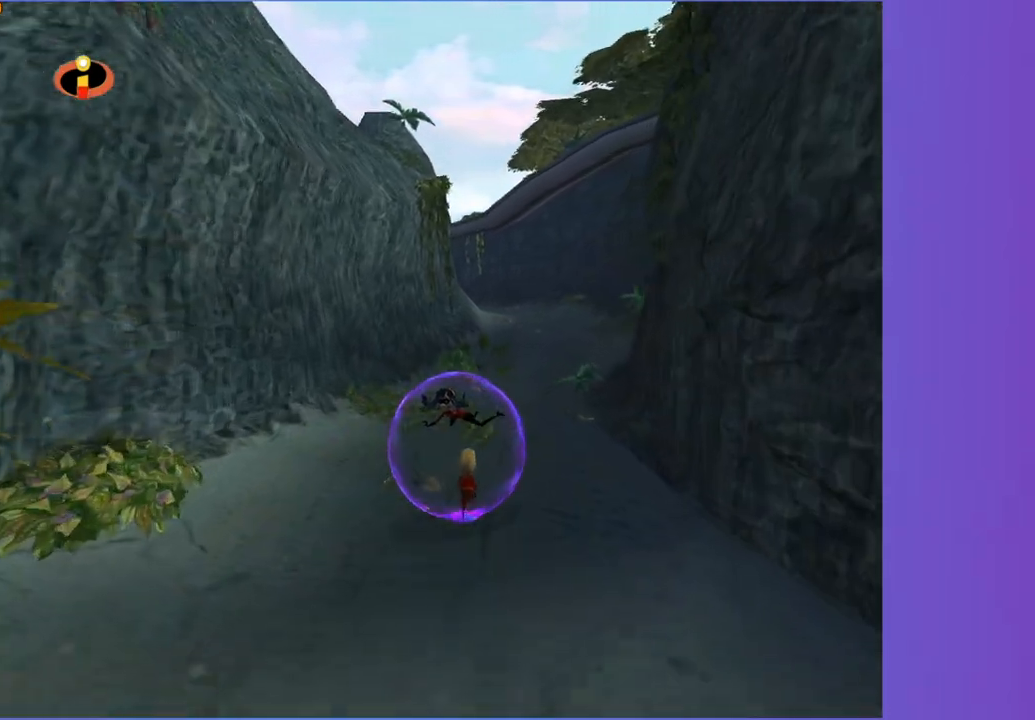
{"dt_ms": 500, "buttons": [], "left_stick": "up", "right_stick": "center", "button_events": []}
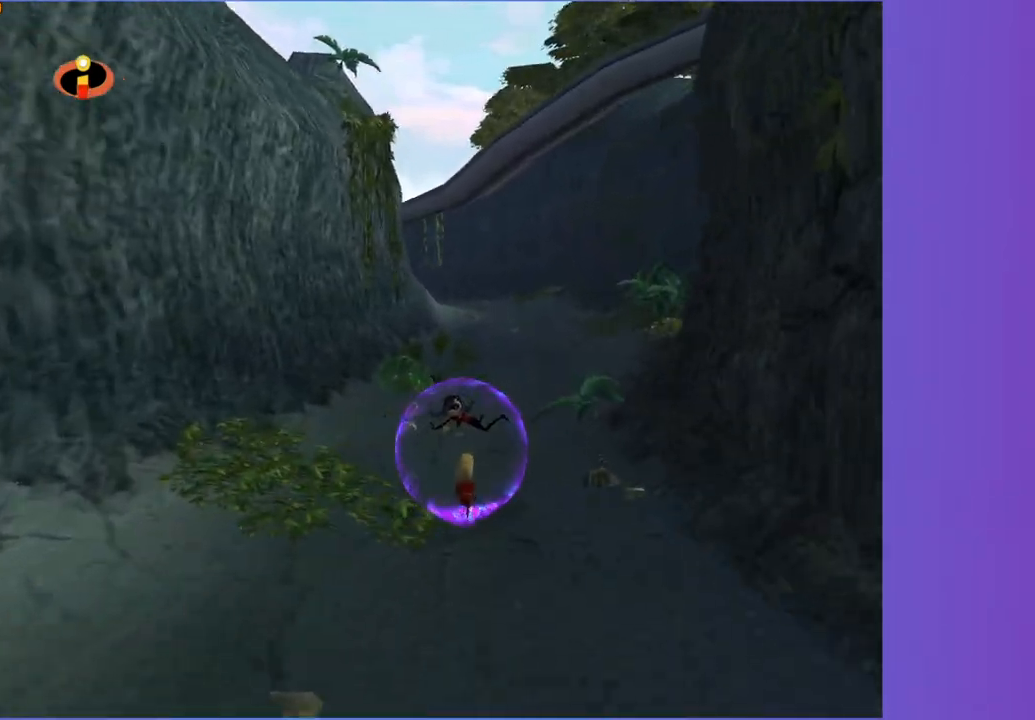
{"dt_ms": 500, "buttons": [], "left_stick": "up-right", "right_stick": "center", "button_events": []}
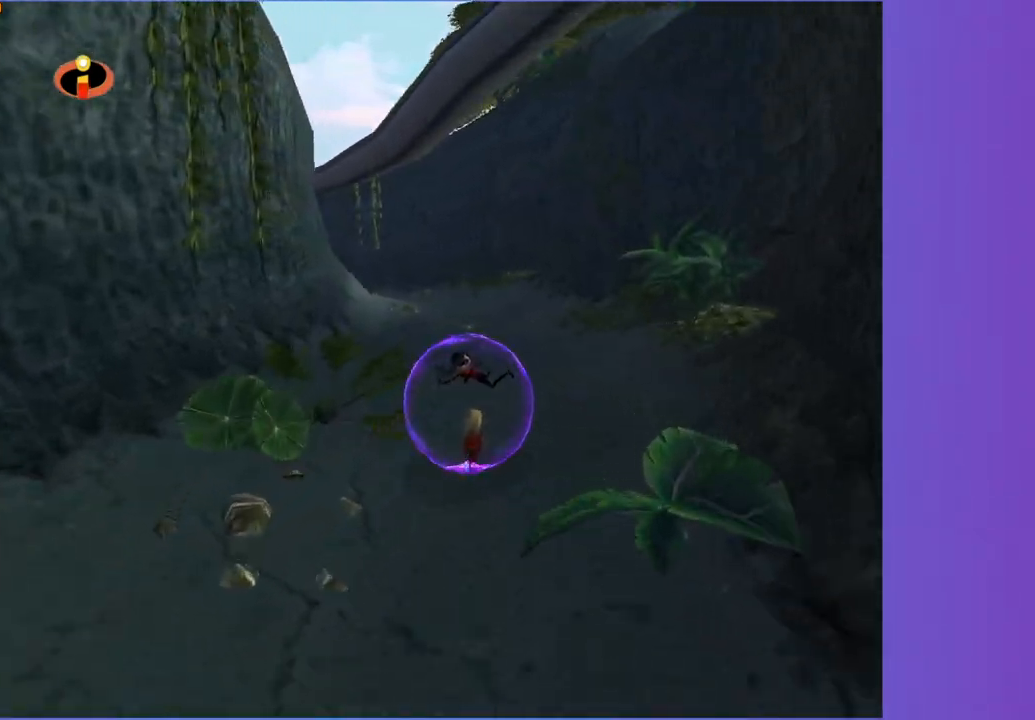
{"dt_ms": 500, "buttons": [], "left_stick": "up", "right_stick": "center", "button_events": []}
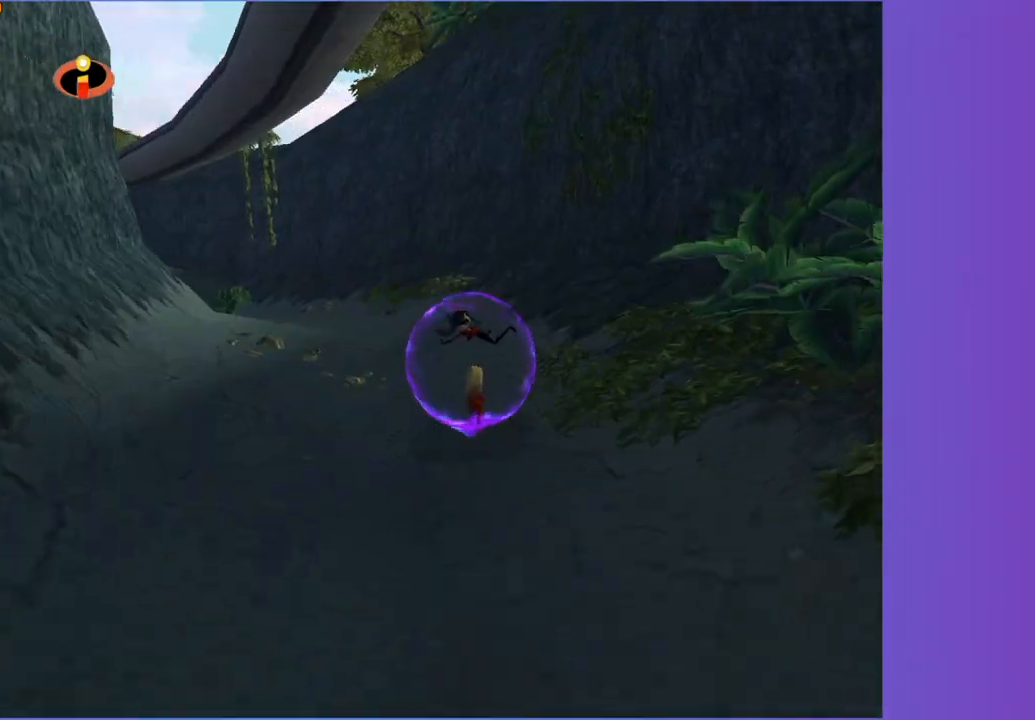
{"dt_ms": 500, "buttons": [], "left_stick": "up-left", "right_stick": "center", "button_events": []}
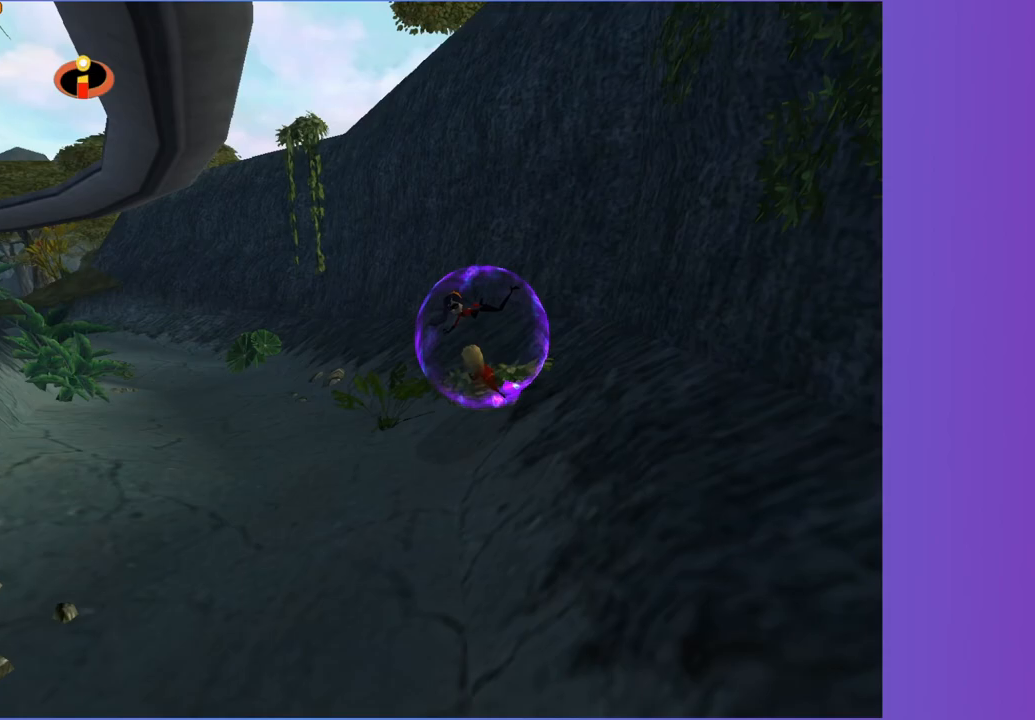
{"dt_ms": 500, "buttons": [], "left_stick": "up-left", "right_stick": "center", "button_events": []}
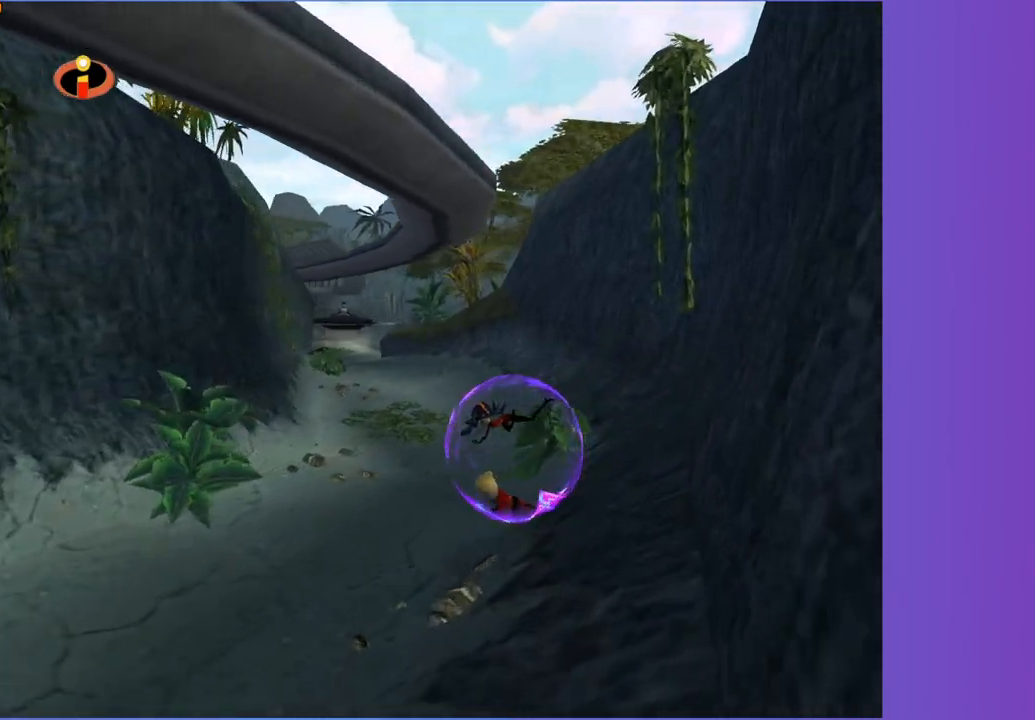
{"dt_ms": 500, "buttons": [], "left_stick": "left", "right_stick": "center", "button_events": []}
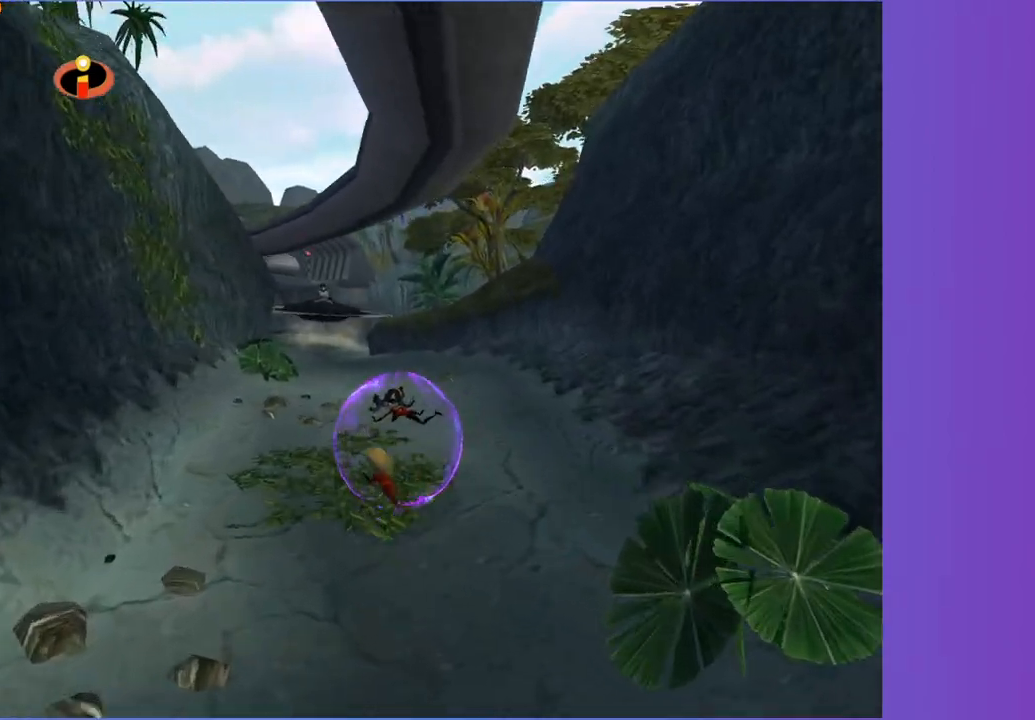
{"dt_ms": 500, "buttons": [], "left_stick": "up-left", "right_stick": "center", "button_events": []}
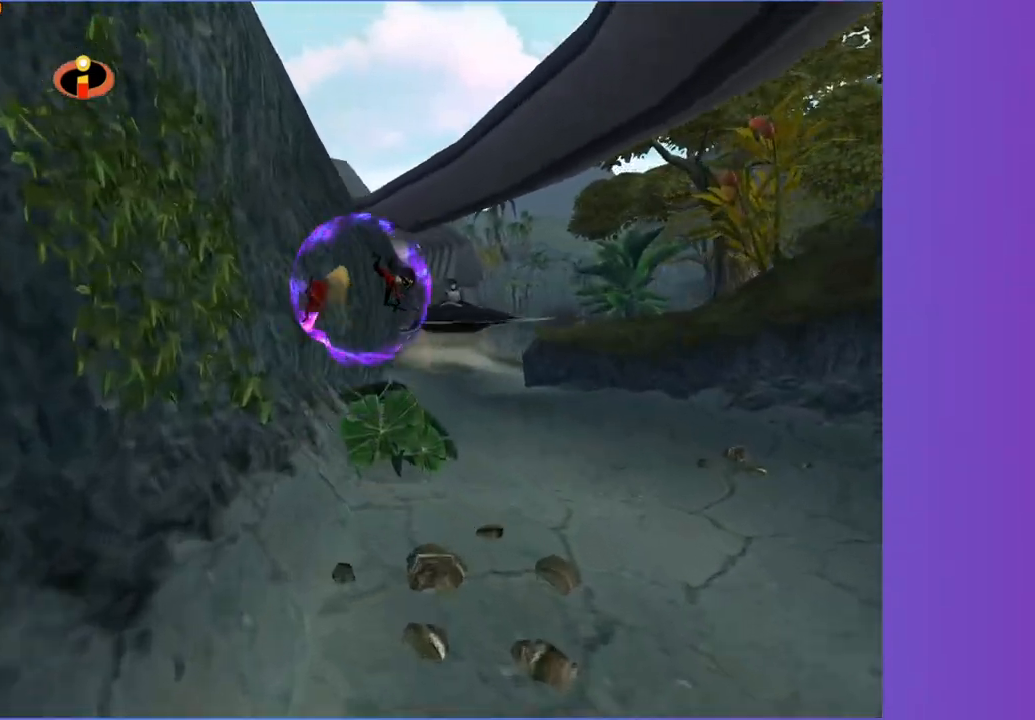
{"dt_ms": 500, "buttons": [], "left_stick": "center", "right_stick": "center", "button_events": []}
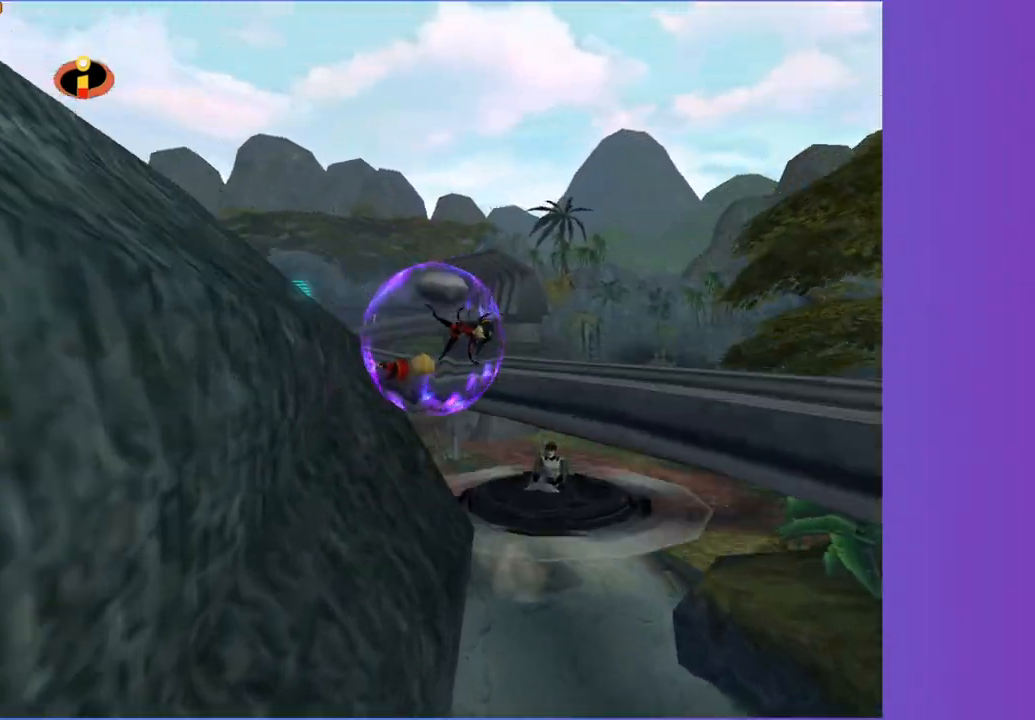
{"dt_ms": 500, "buttons": [], "left_stick": "left", "right_stick": "right", "button_events": []}
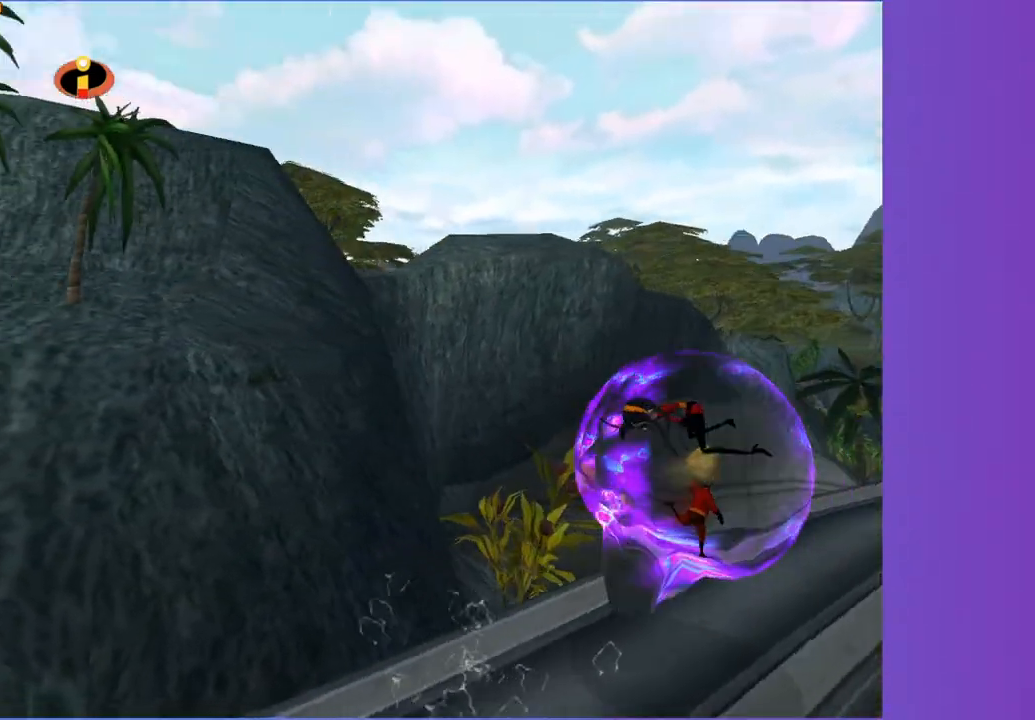
{"dt_ms": 500, "buttons": [], "left_stick": "up", "right_stick": "center", "button_events": []}
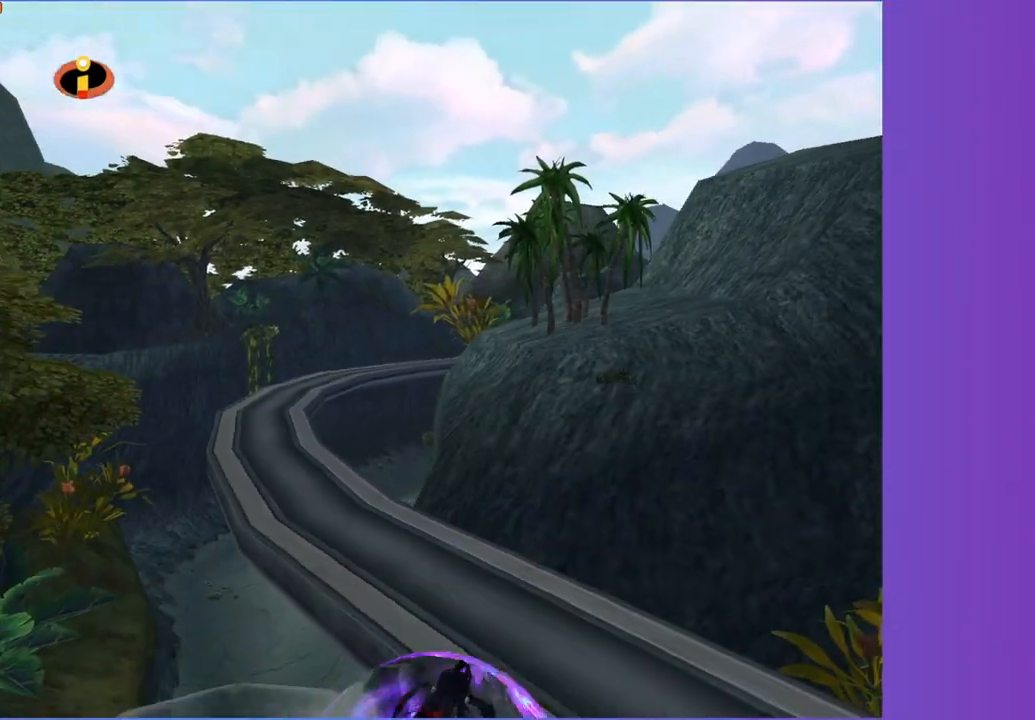
{"dt_ms": 500, "buttons": [], "left_stick": "up", "right_stick": "center", "button_events": []}
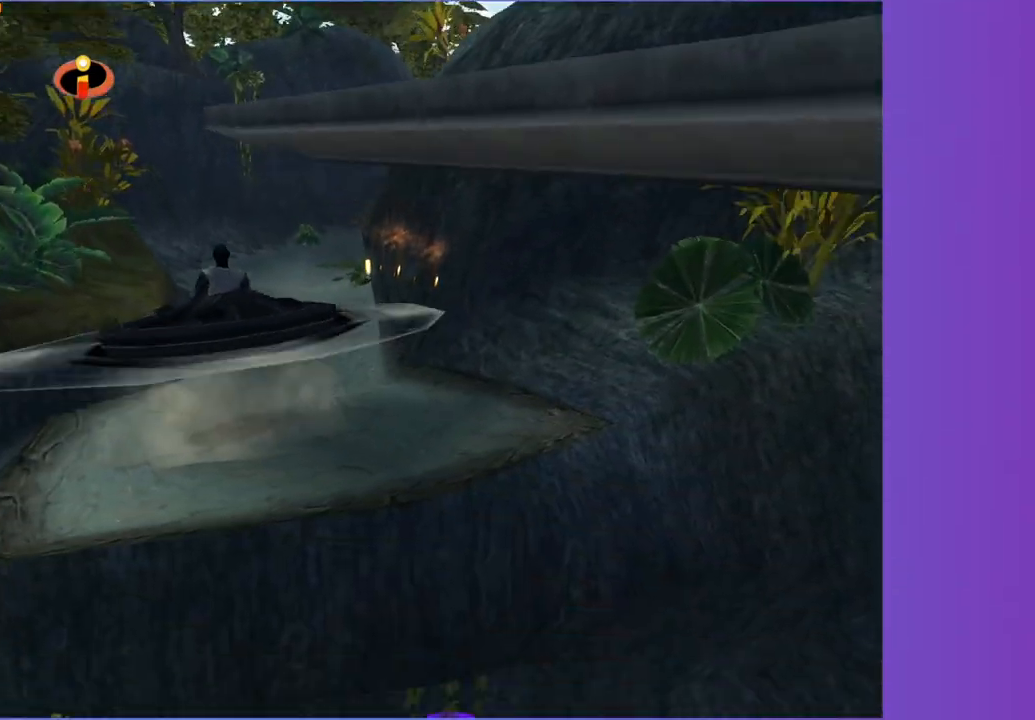
{"dt_ms": 500, "buttons": [], "left_stick": "right", "right_stick": "left", "button_events": []}
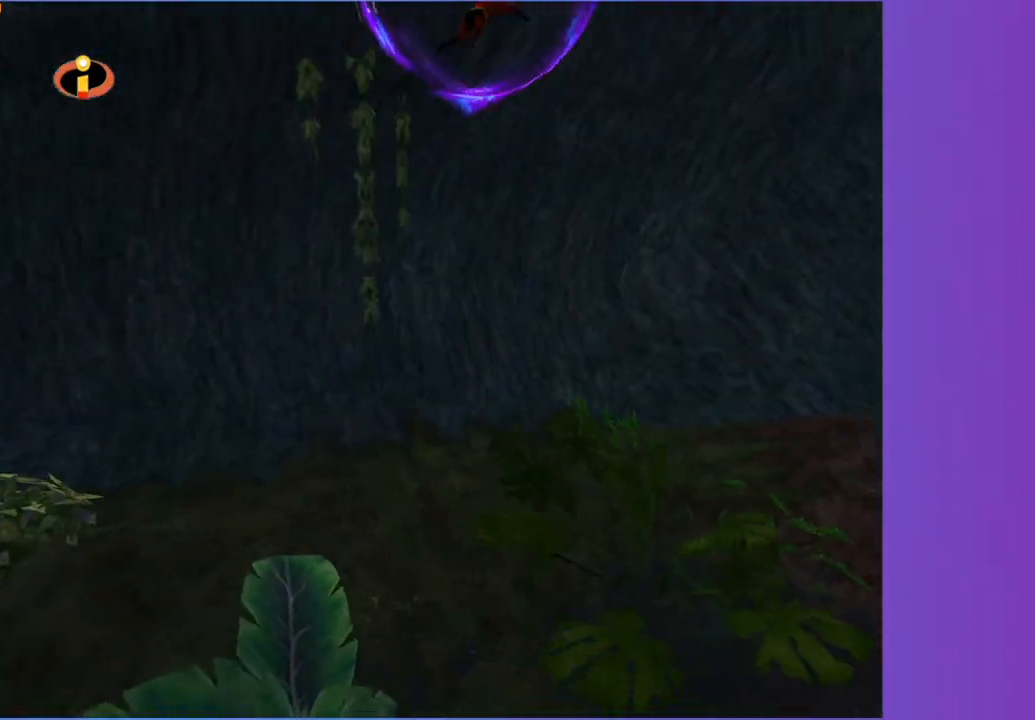
{"dt_ms": 500, "buttons": [], "left_stick": "up-right", "right_stick": "left", "button_events": []}
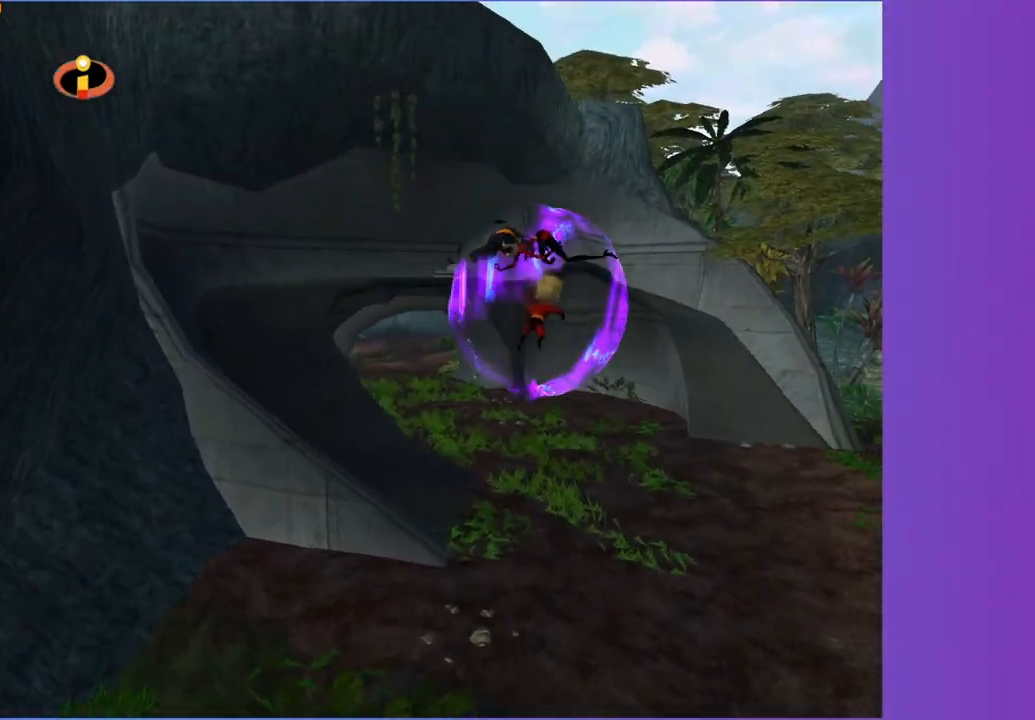
{"dt_ms": 500, "buttons": [], "left_stick": "up-left", "right_stick": "right", "button_events": []}
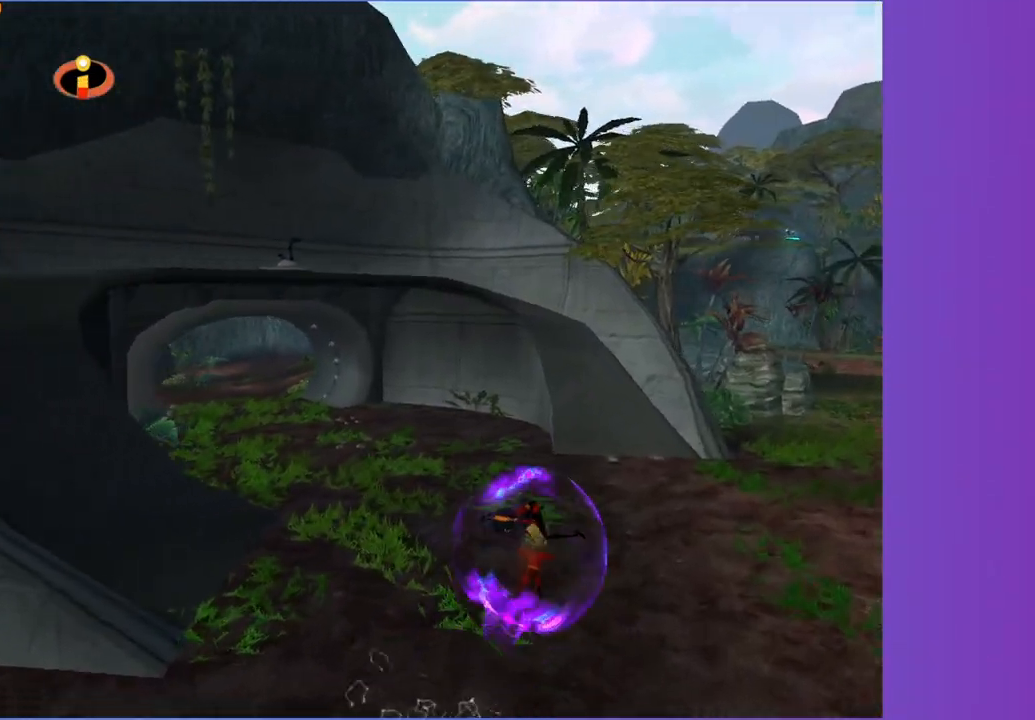
{"dt_ms": 500, "buttons": [], "left_stick": "up-left", "right_stick": "center", "button_events": []}
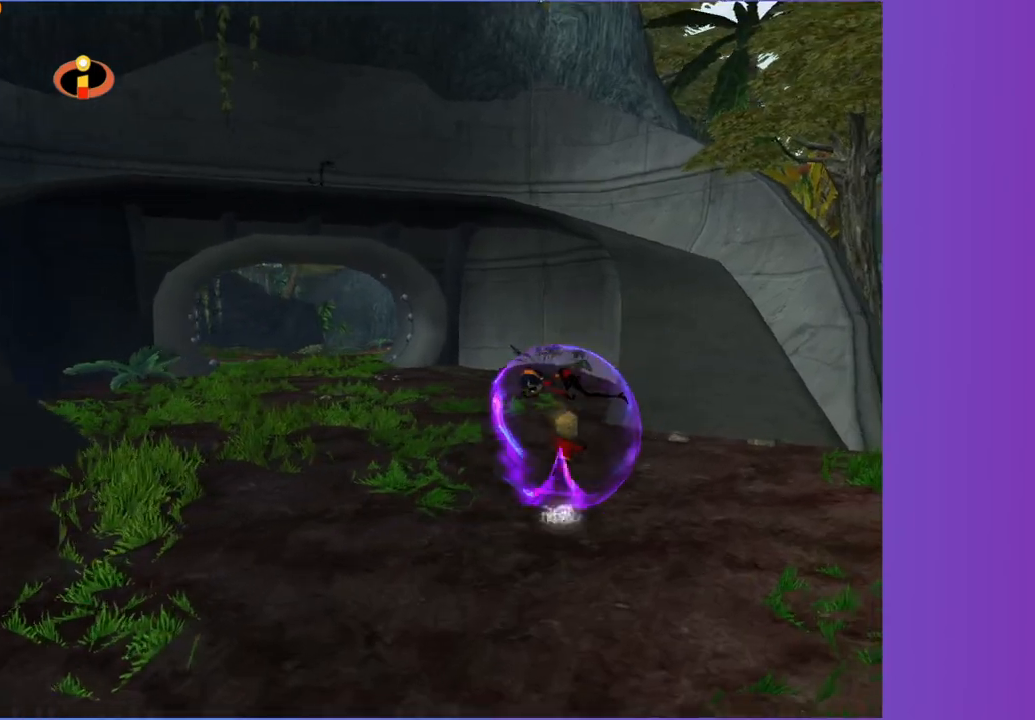
{"dt_ms": 500, "buttons": [], "left_stick": "up-left", "right_stick": "center", "button_events": []}
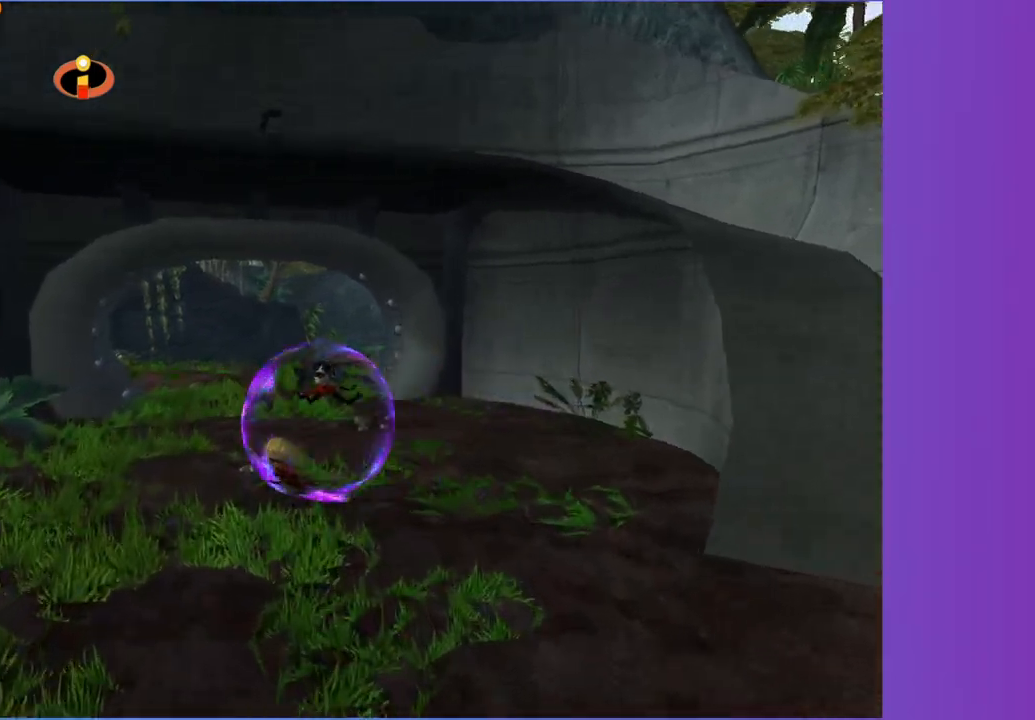
{"dt_ms": 1000, "buttons": [], "left_stick": "up-right", "right_stick": "center", "button_events": []}
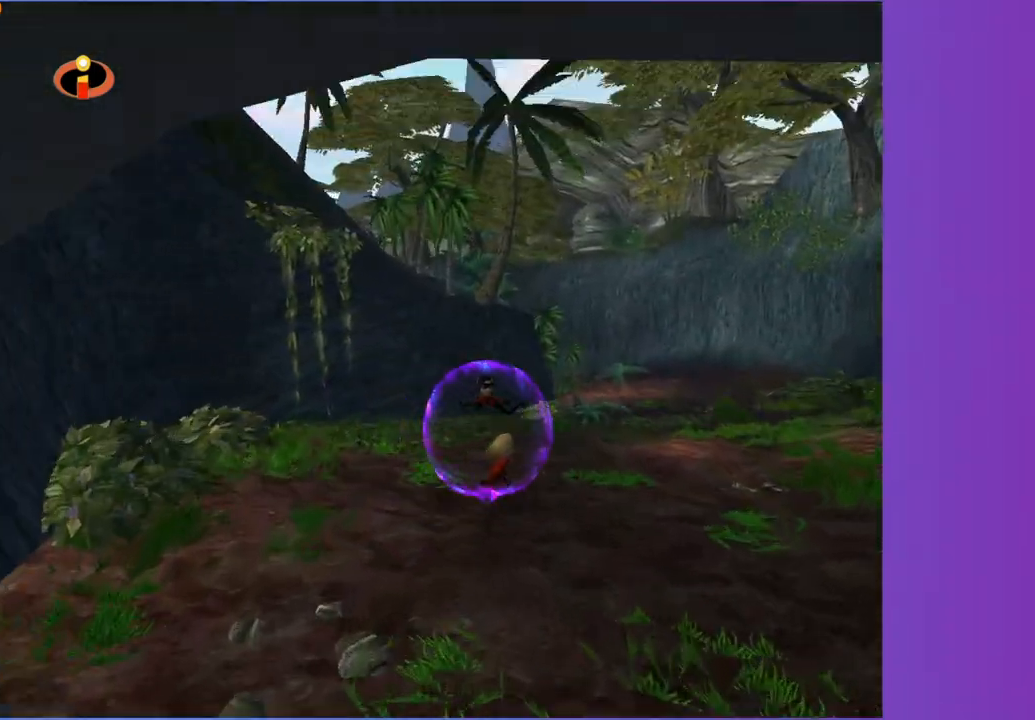
{"dt_ms": 500, "buttons": [], "left_stick": "up", "right_stick": "center", "button_events": []}